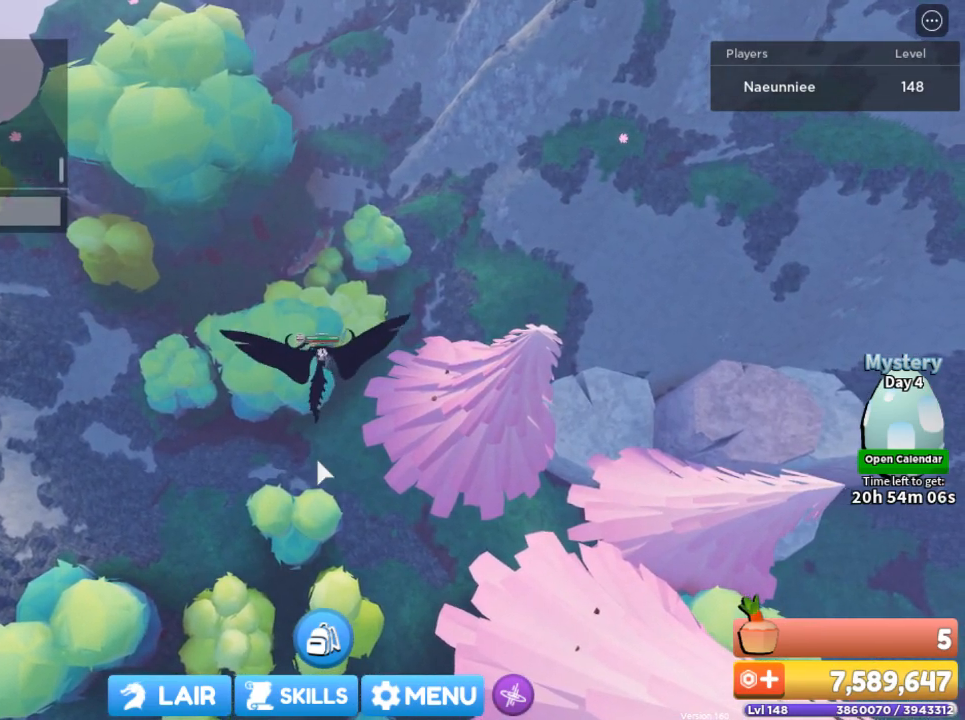
Gameplay with keyboard and mouse; each line is a JSON object with the keys and mouse buttons held at the frame after it. "events" lists presses ("down") and releases ("up") of "1", "2", "3", "4", "5", "a", "alt", "c", "caps_lock", "ctrl", "d", "e", "f", "g", "q", "r", "s", "shift", "space", "t", "tab", "v", "w", "x", "z", "mouse_left", "mouse_wheel" and "mouse_right" between this image and that frame as [ms after this image, input, new state], when the widget could be followed in between. "mouse_left", "mouse_wheel", "mouse_right" = the "left", "wheel", "right" buttons of the "mouse" list. No other keys are recorded. "wheel" means that the mouse wheel is clicked or scrolled. Not read: mouse_move.
{"keys": [], "mouse": ["right"], "events": [[467, "mouse_right", "down"]]}
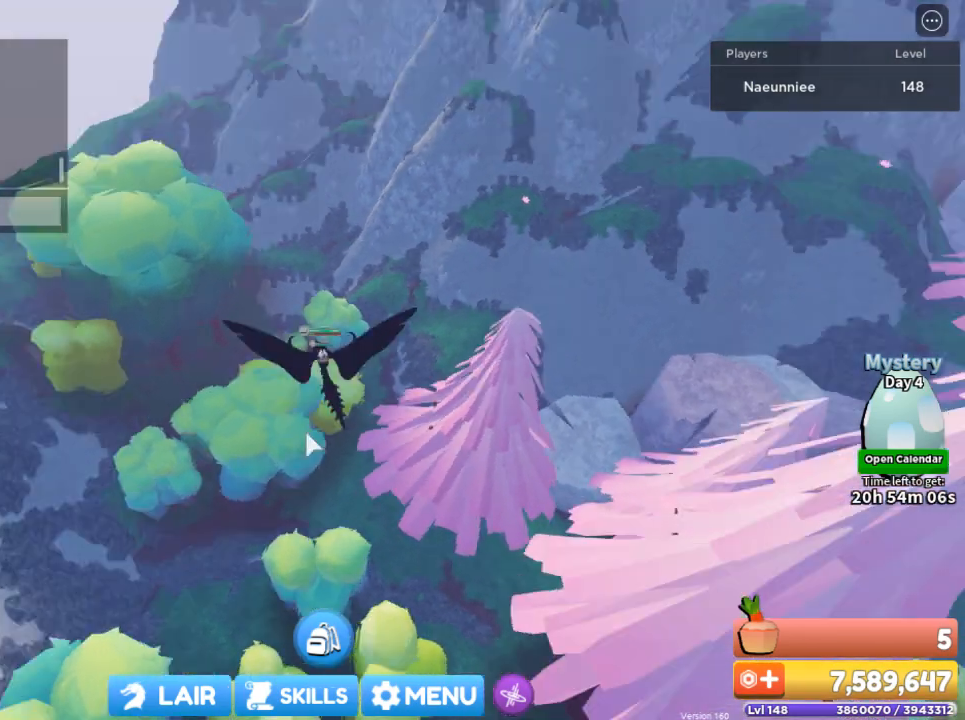
{"keys": ["w"], "mouse": ["right"], "events": [[467, "w", "down"]]}
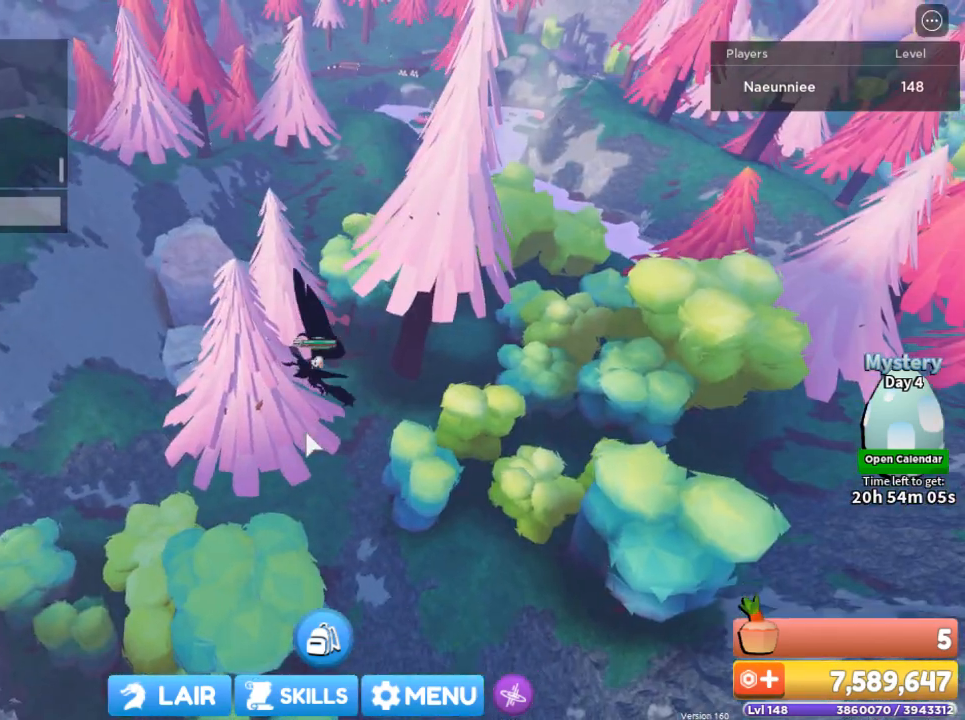
{"keys": ["d", "w"], "mouse": ["right"], "events": [[200, "d", "down"]]}
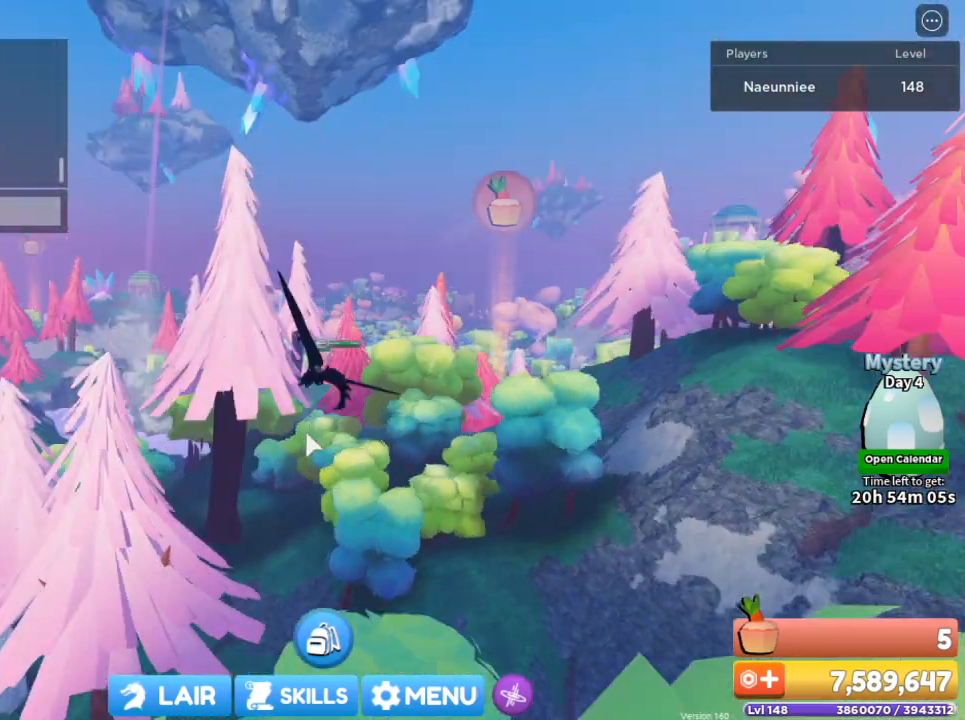
{"keys": ["w"], "mouse": ["right"], "events": [[501, "d", "up"]]}
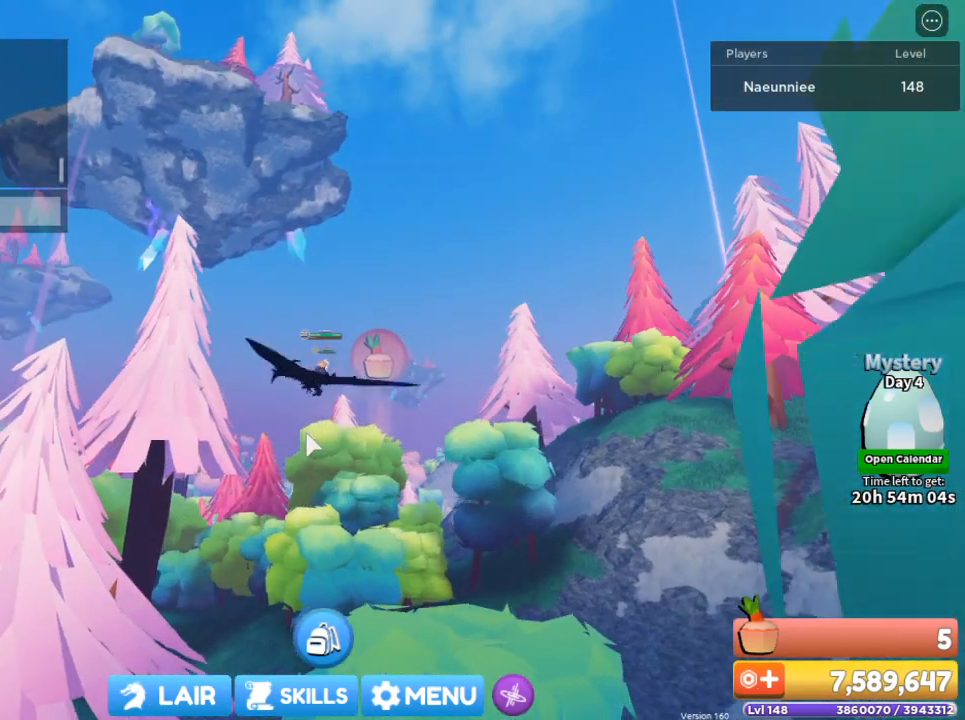
{"keys": ["w"], "mouse": ["right"], "events": []}
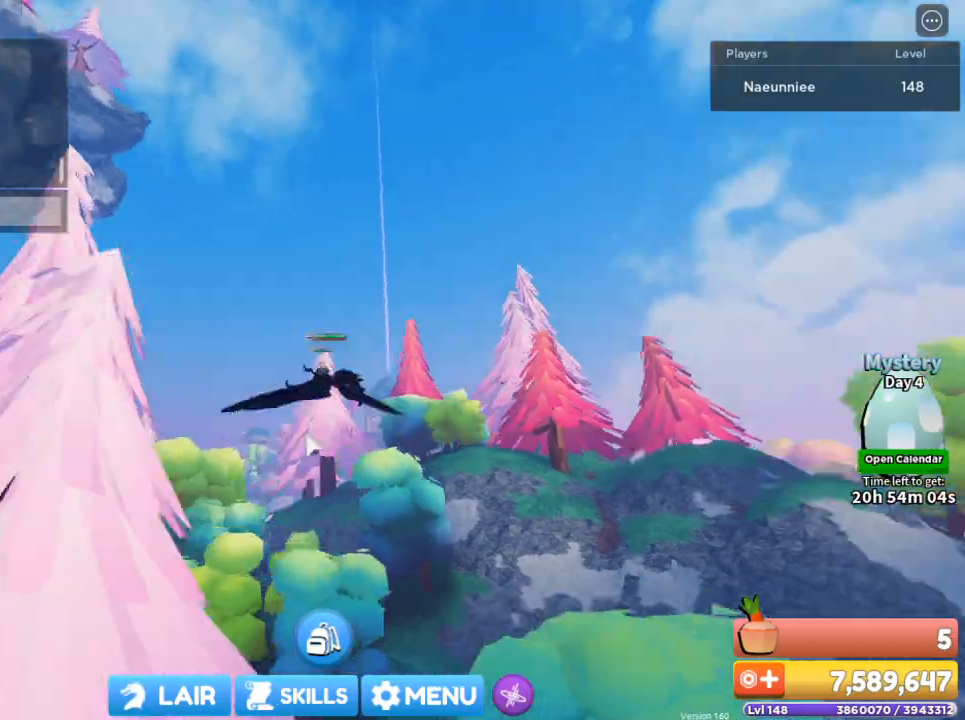
{"keys": ["w"], "mouse": ["right"], "events": []}
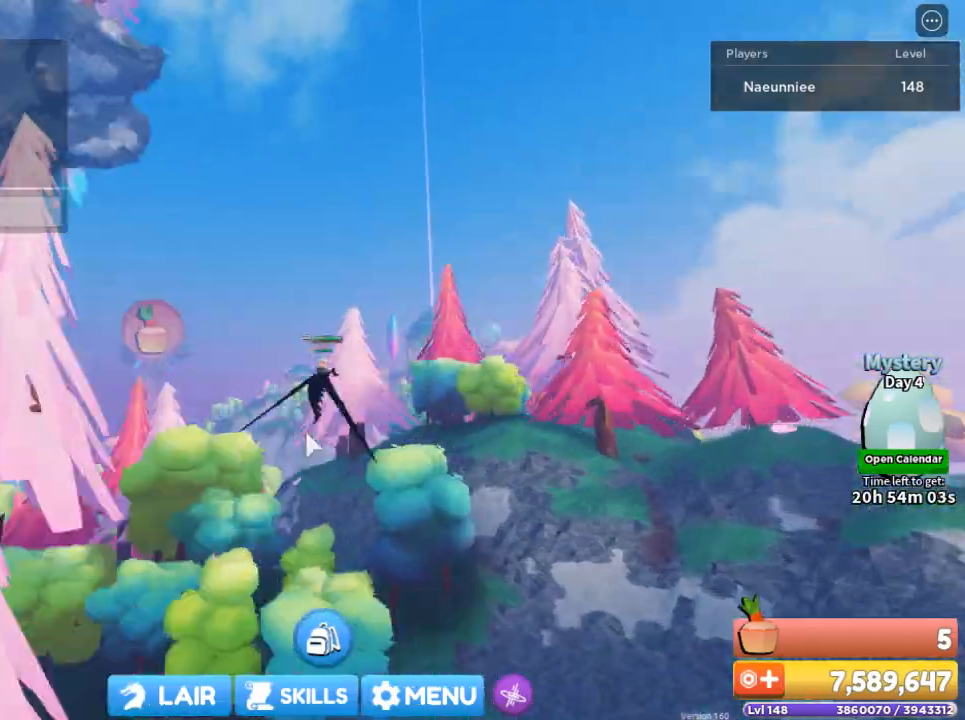
{"keys": ["d", "w"], "mouse": ["right"], "events": [[33, "d", "down"]]}
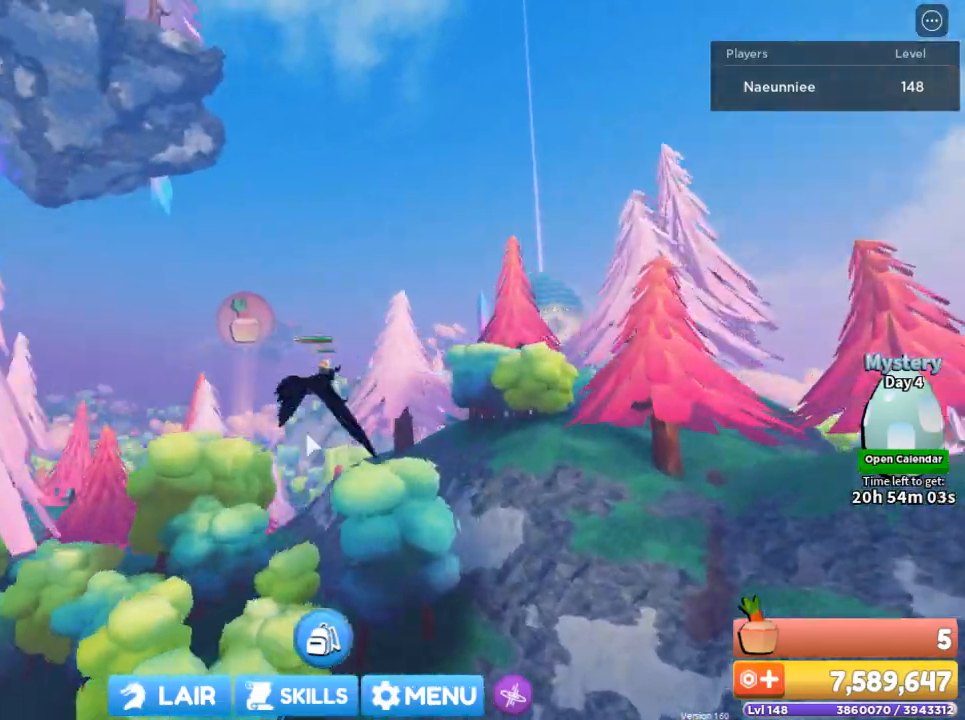
{"keys": ["w"], "mouse": ["right"], "events": [[200, "d", "up"]]}
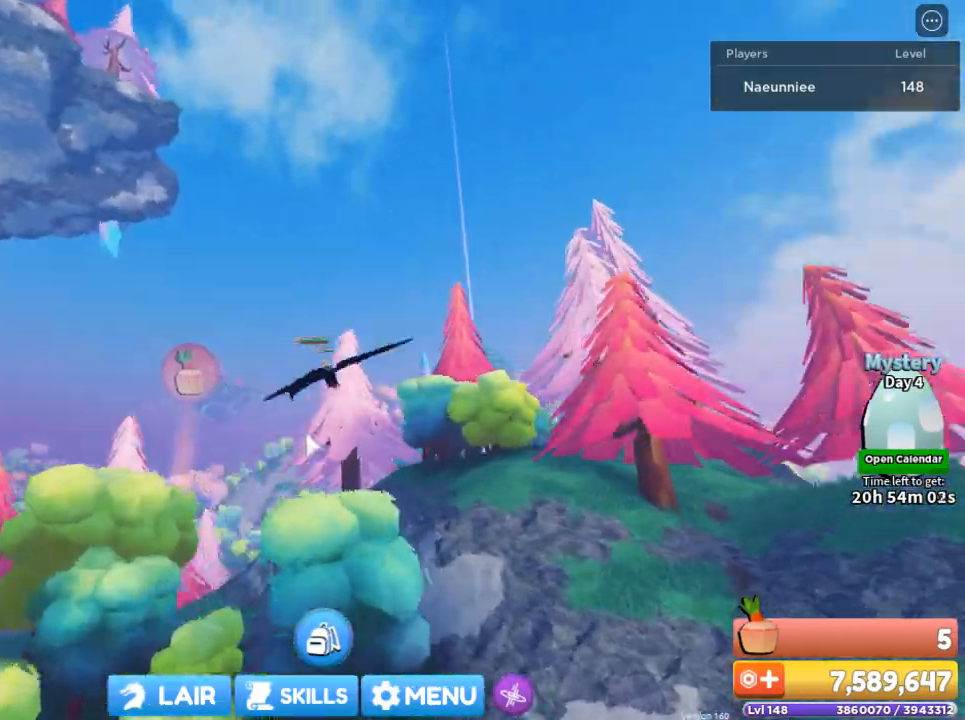
{"keys": ["a", "w"], "mouse": ["right"], "events": [[333, "a", "down"]]}
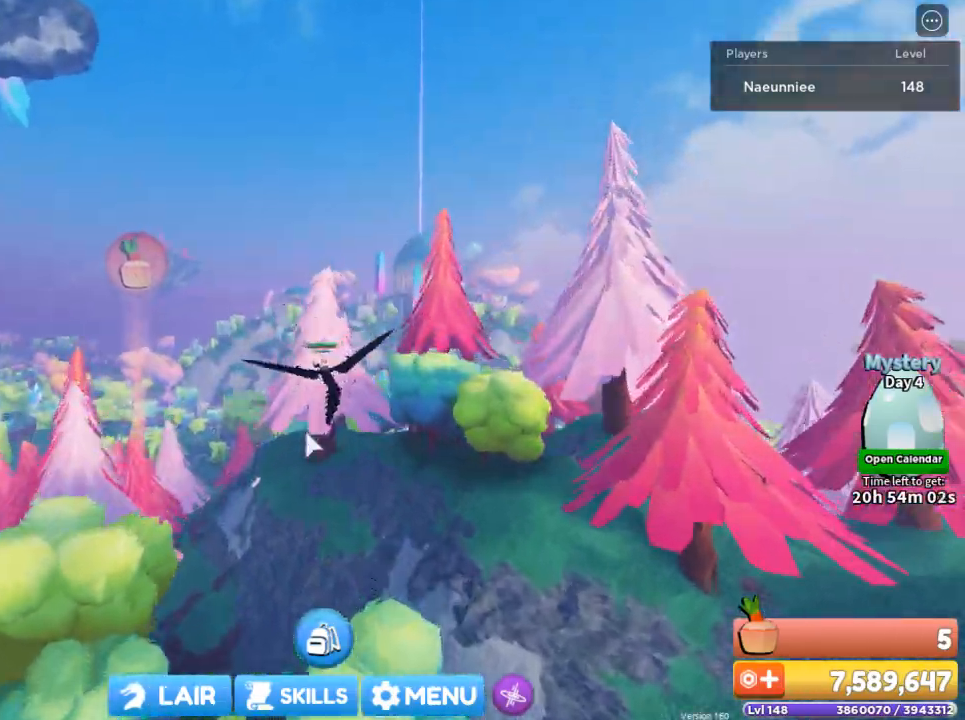
{"keys": ["w"], "mouse": ["right"], "events": [[501, "a", "up"]]}
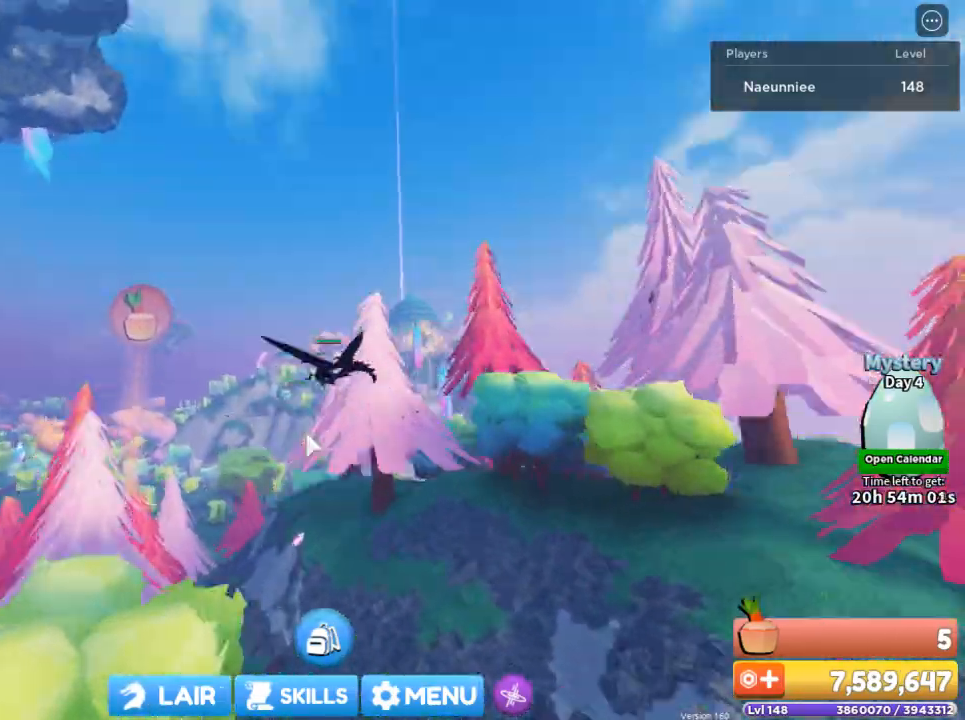
{"keys": ["w"], "mouse": ["right"], "events": []}
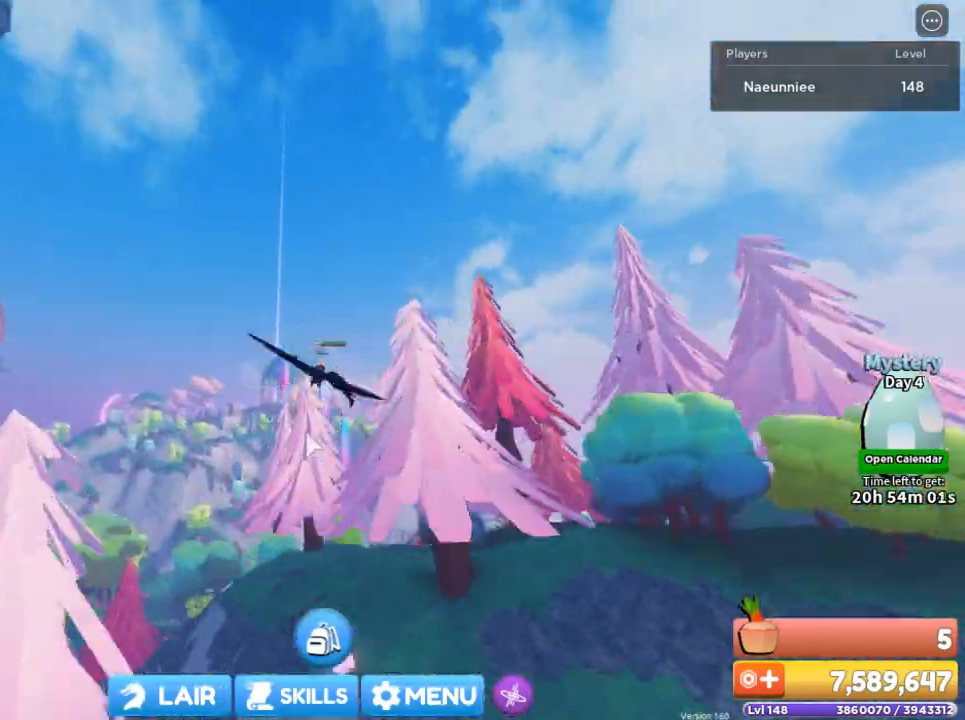
{"keys": ["w"], "mouse": ["right"], "events": []}
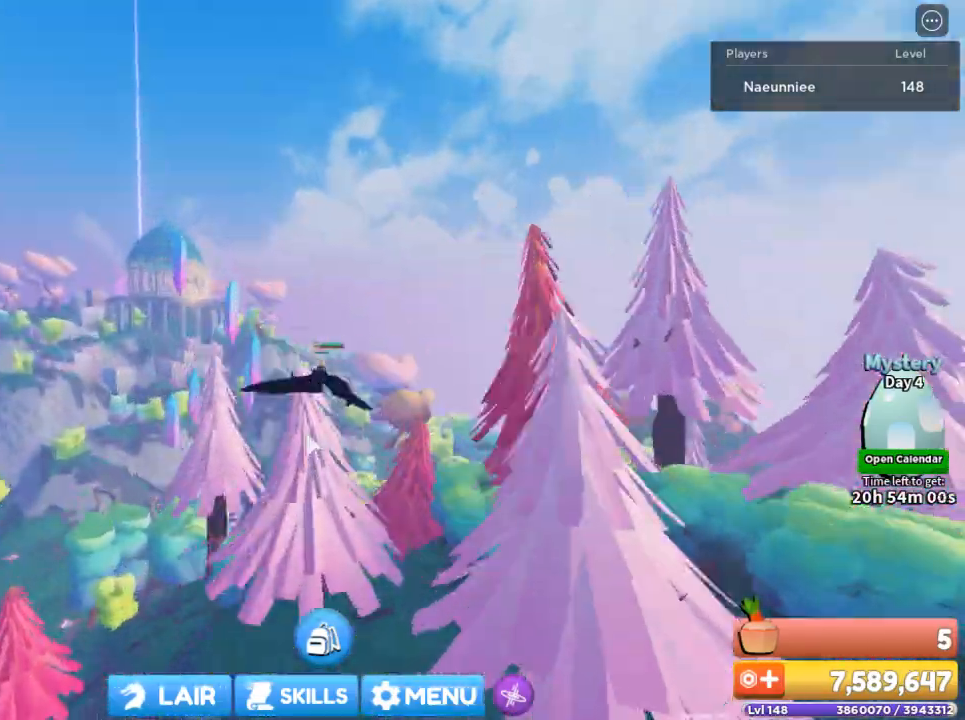
{"keys": ["d", "w"], "mouse": ["right"], "events": [[133, "d", "down"]]}
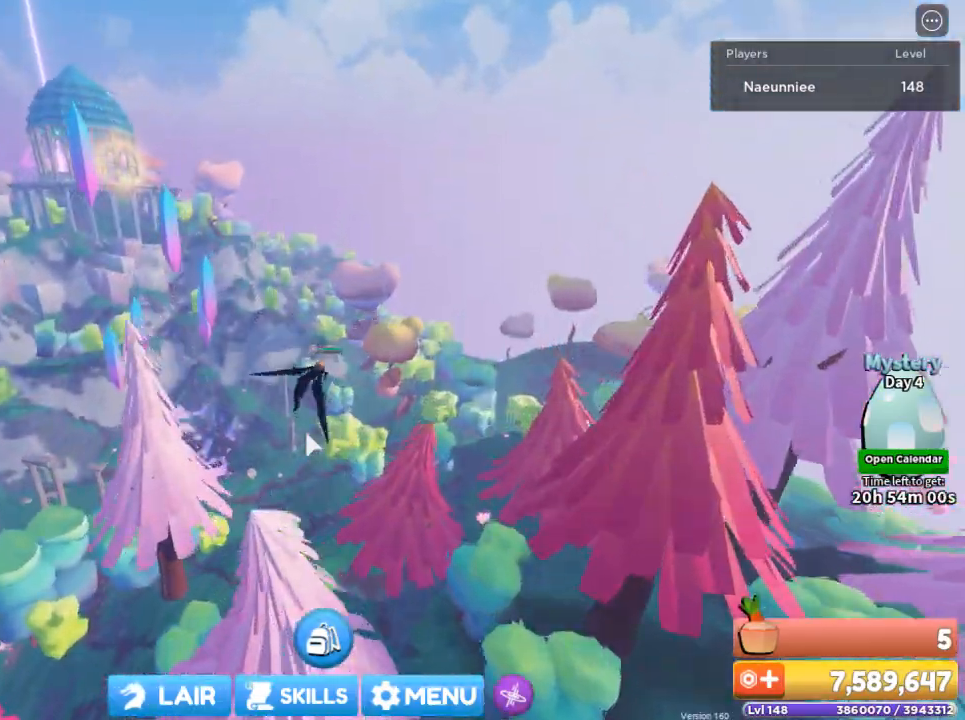
{"keys": ["d", "w"], "mouse": ["right"], "events": []}
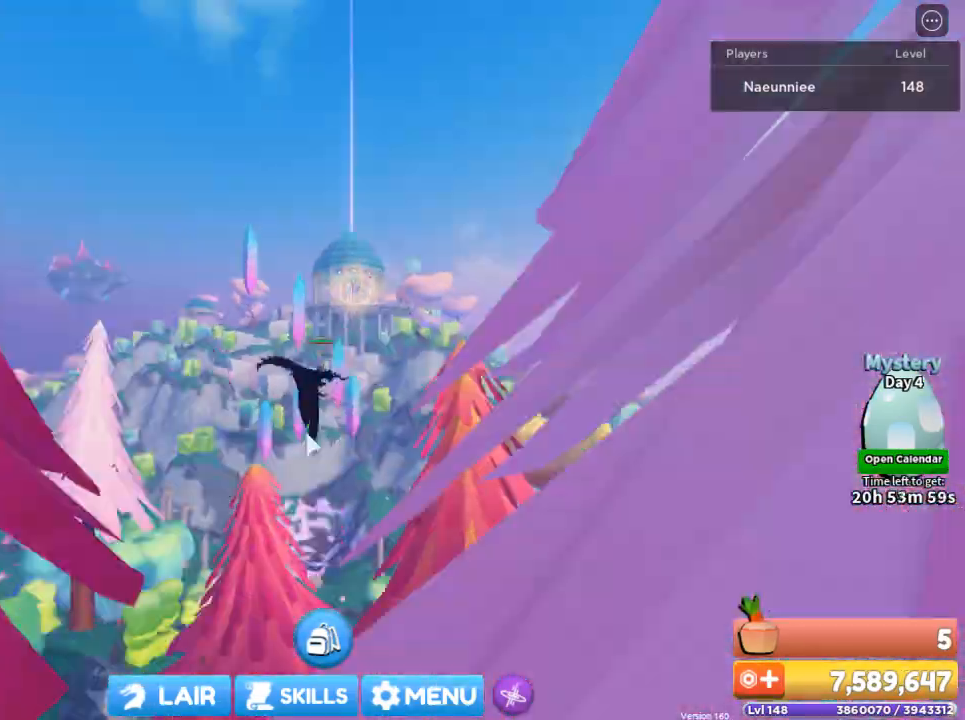
{"keys": ["d", "w"], "mouse": ["right"], "events": []}
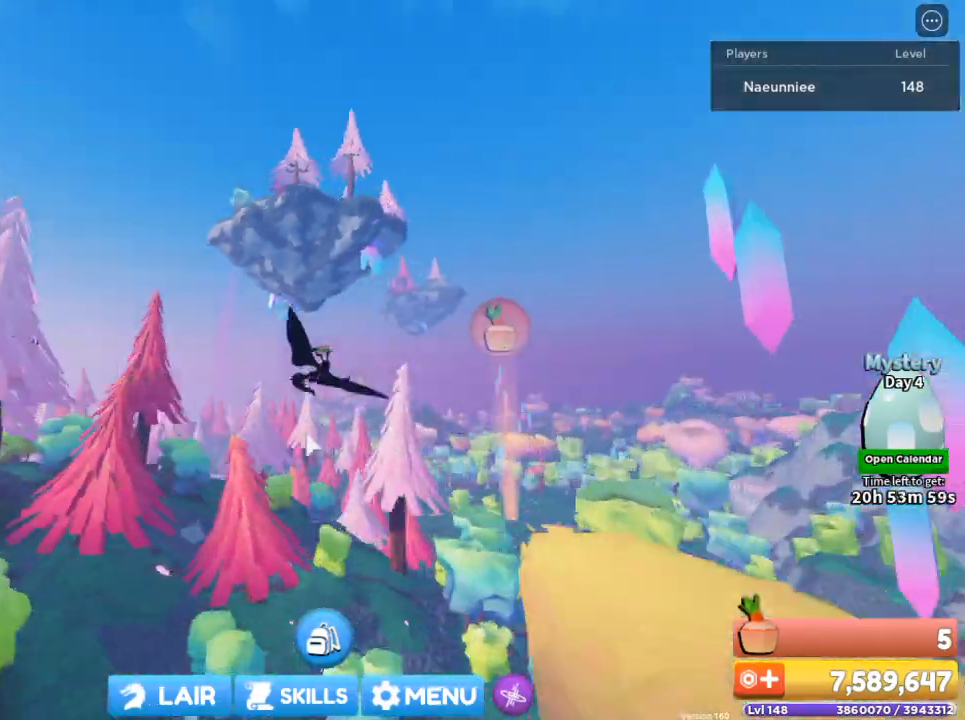
{"keys": ["w"], "mouse": ["right"], "events": [[134, "d", "up"]]}
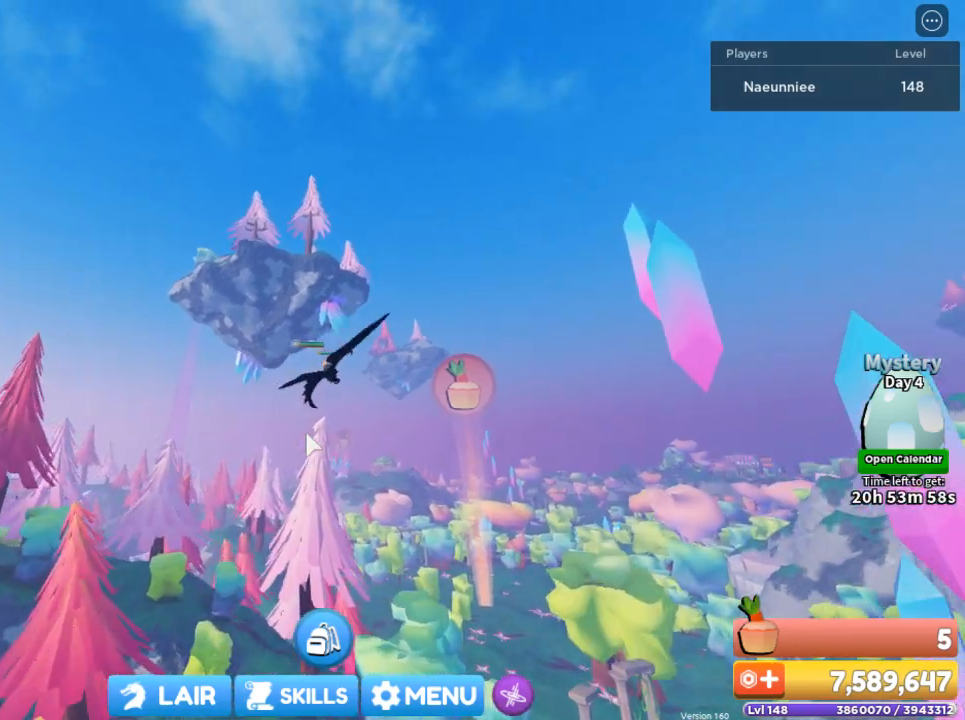
{"keys": ["w"], "mouse": ["right"], "events": []}
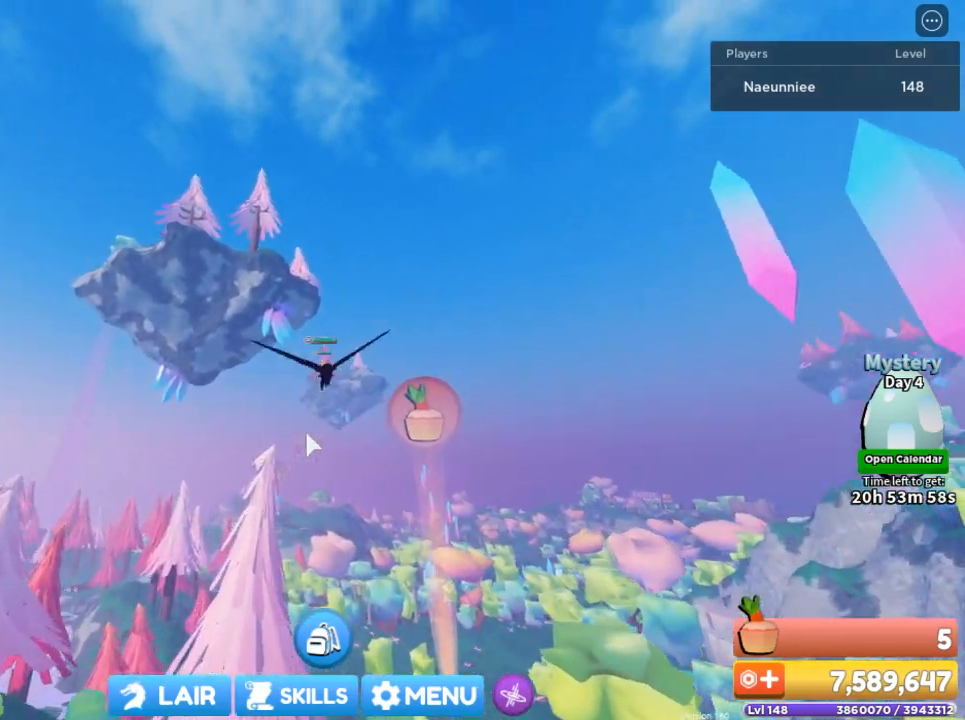
{"keys": ["w"], "mouse": ["right"], "events": []}
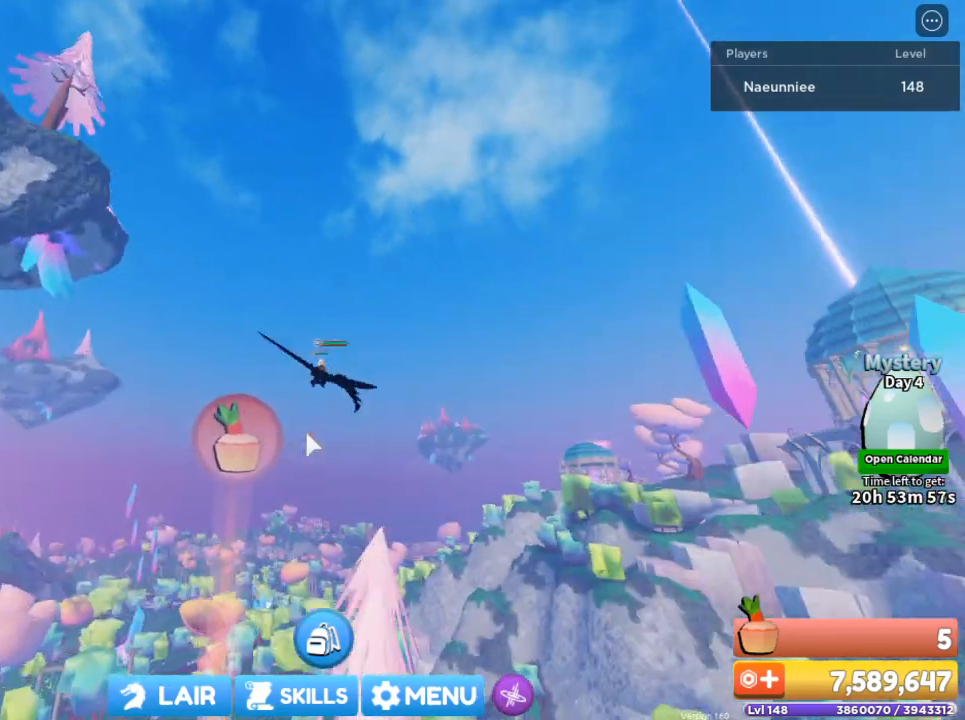
{"keys": ["d", "w"], "mouse": ["right"], "events": [[33, "d", "down"]]}
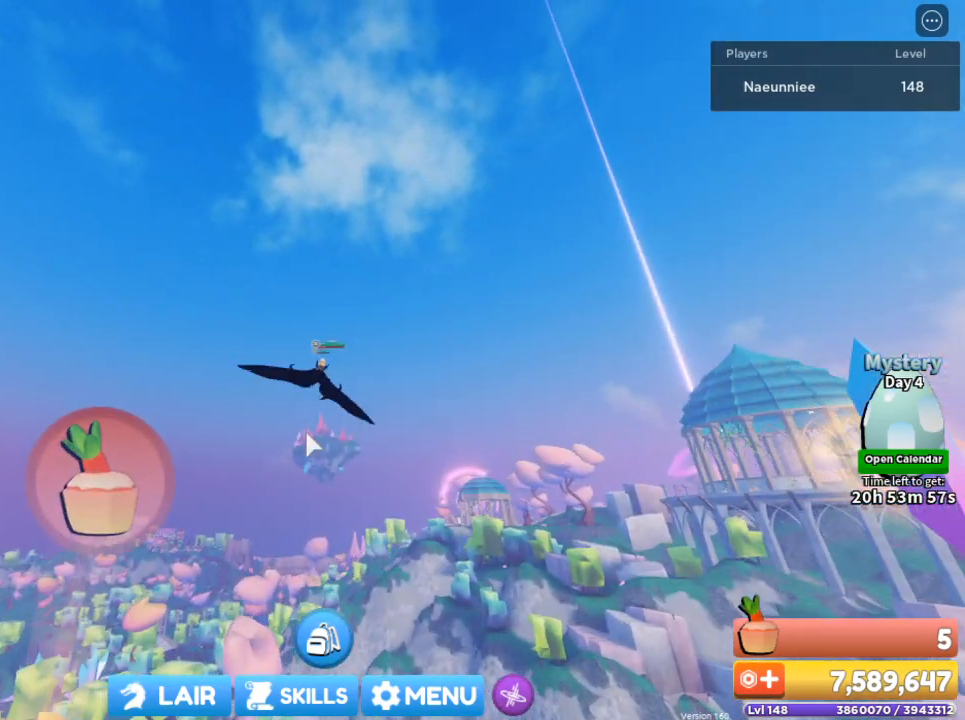
{"keys": ["w"], "mouse": ["right"], "events": [[167, "d", "up"]]}
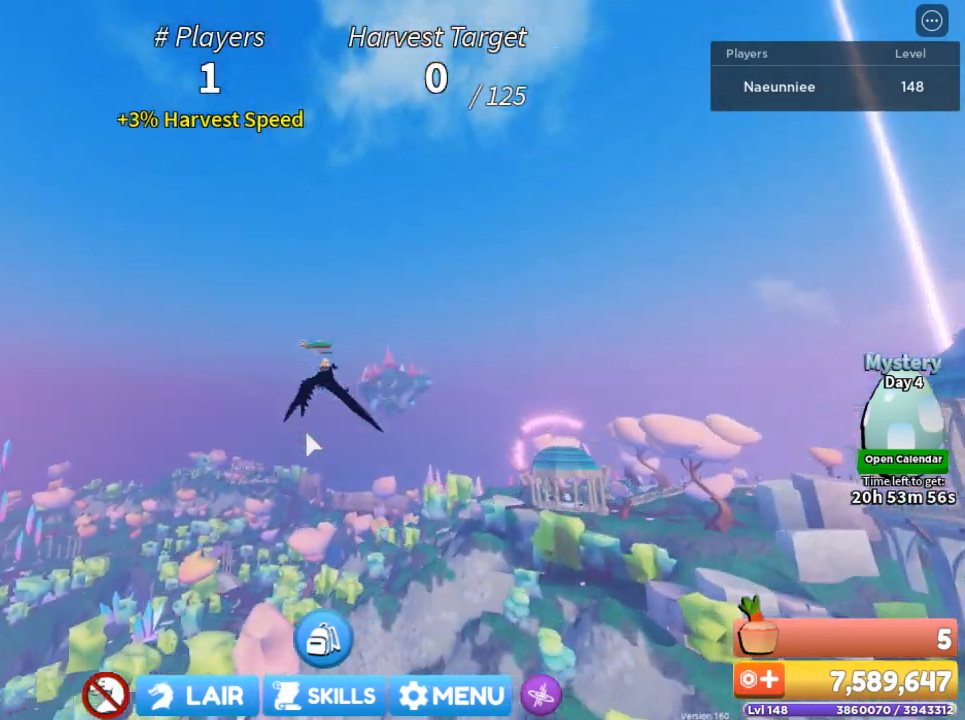
{"keys": ["w"], "mouse": ["right"], "events": []}
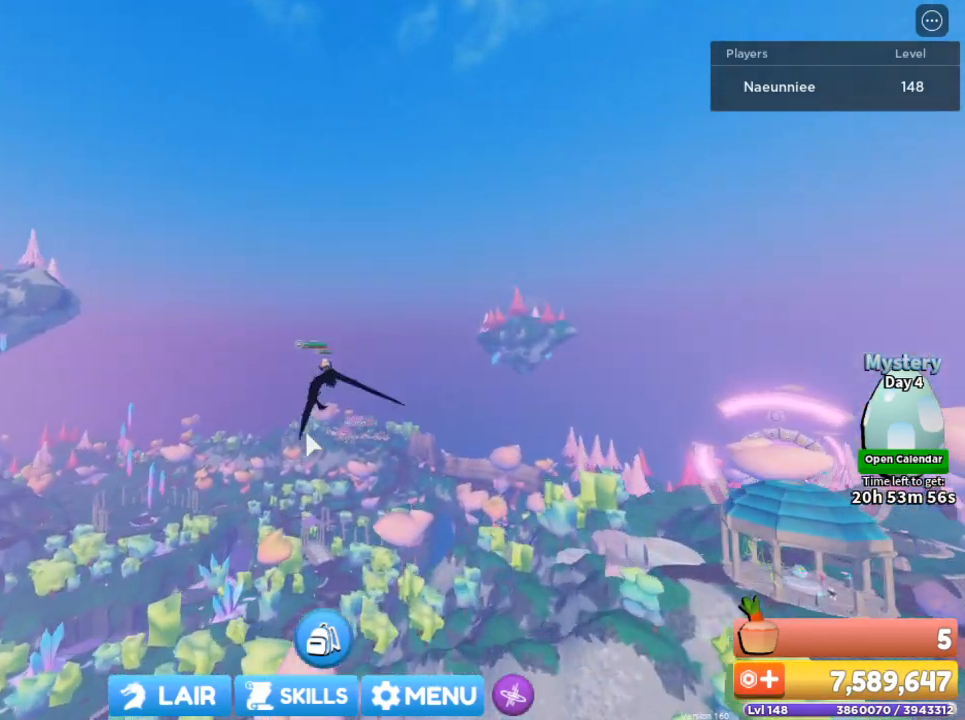
{"keys": ["w"], "mouse": ["right"], "events": []}
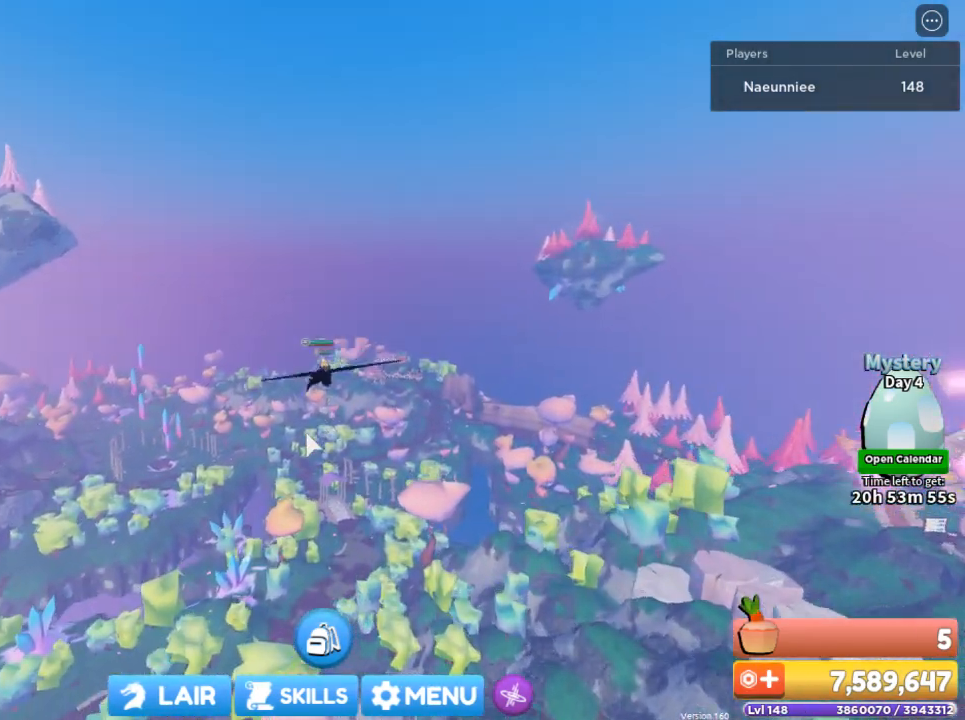
{"keys": [], "mouse": ["right"], "events": [[267, "w", "up"]]}
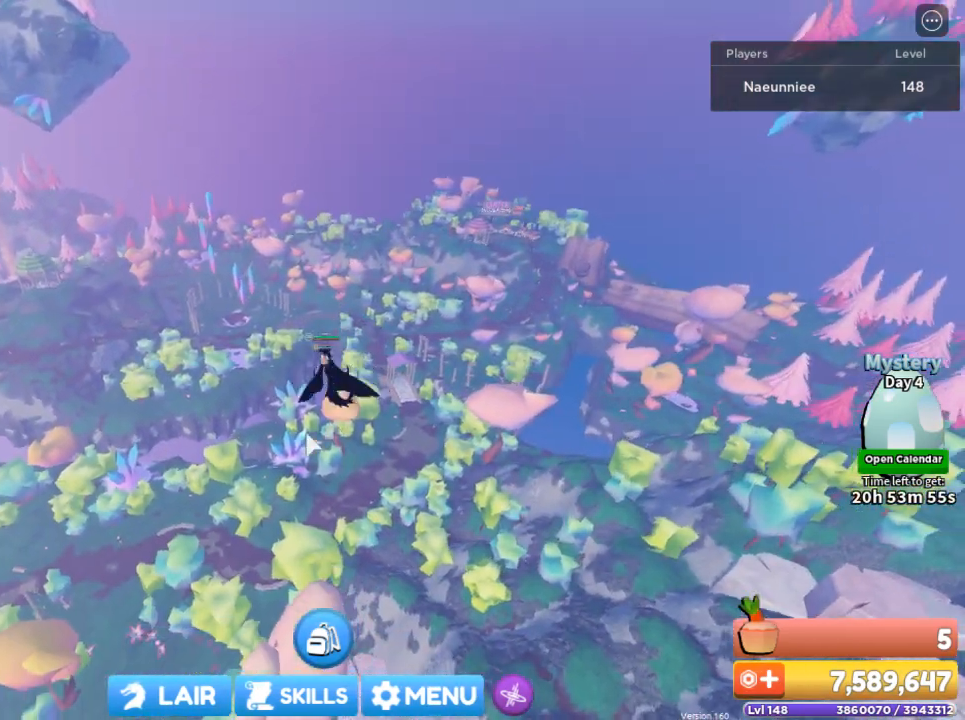
{"keys": [], "mouse": [], "events": [[67, "mouse_right", "up"], [200, "mouse_wheel", "down"], [367, "mouse_wheel", "up"]]}
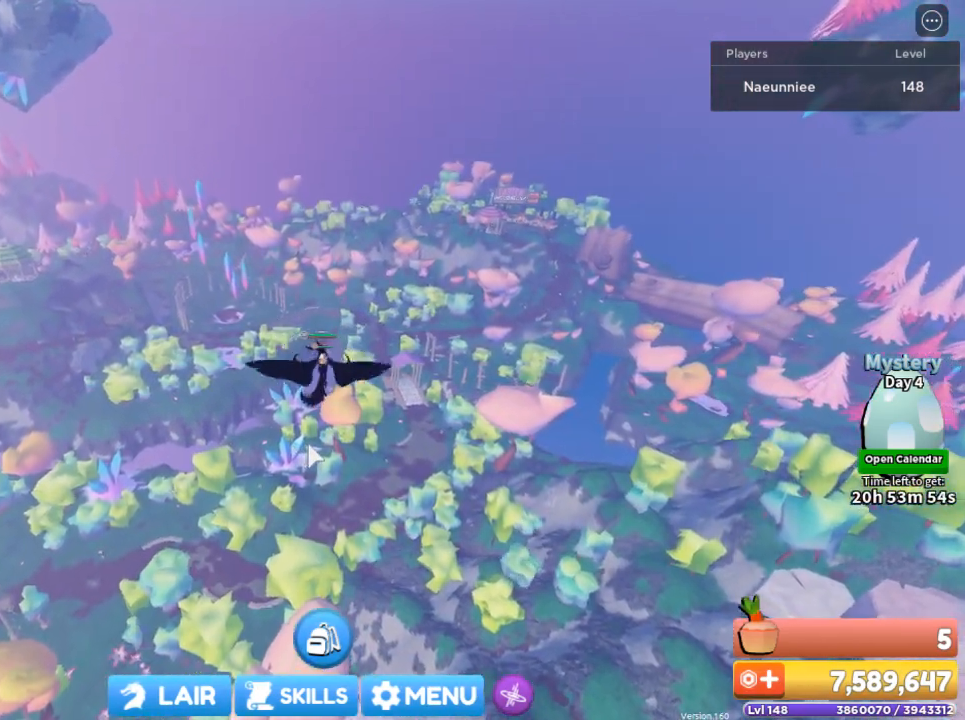
{"keys": [], "mouse": [], "events": []}
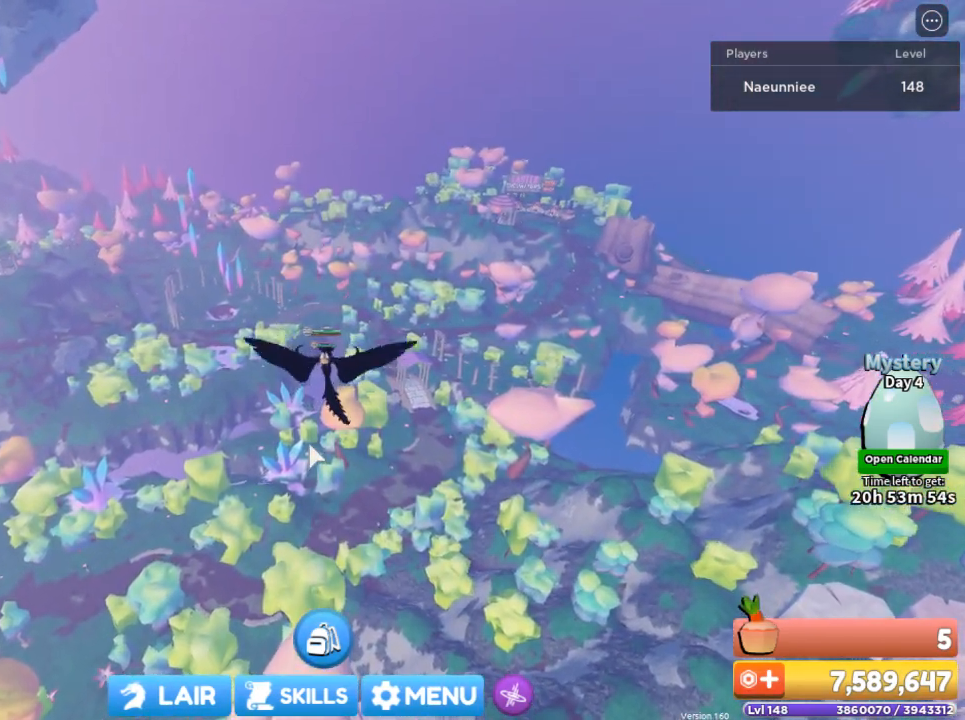
{"keys": [], "mouse": [], "events": [[467, "space", "down"], [501, "space", "up"]]}
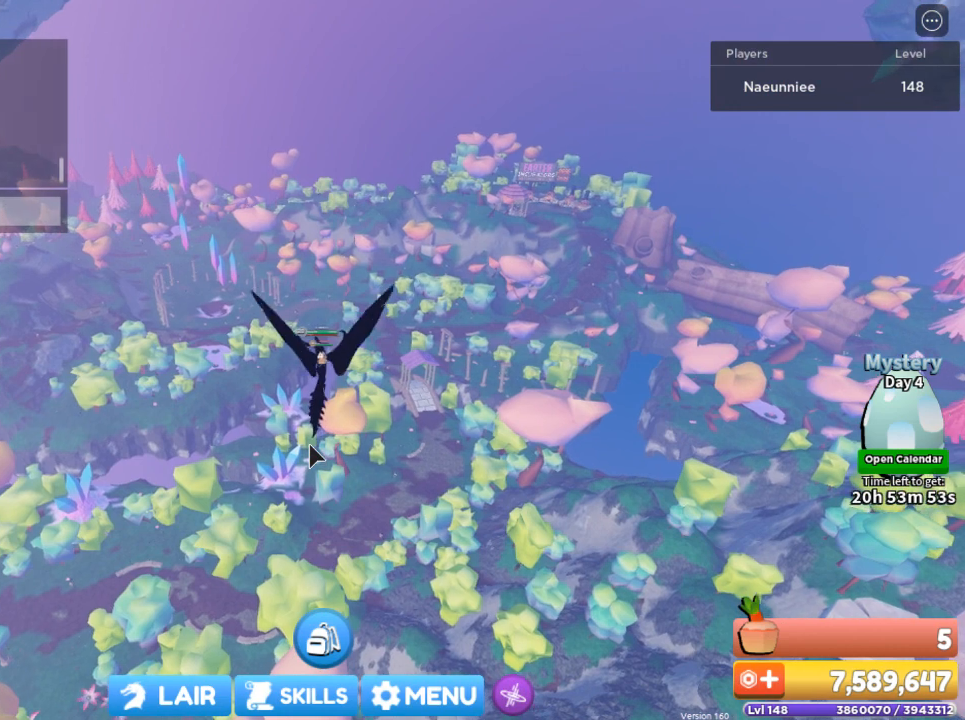
{"keys": [], "mouse": [], "events": [[100, "t", "down"], [133, "t", "up"]]}
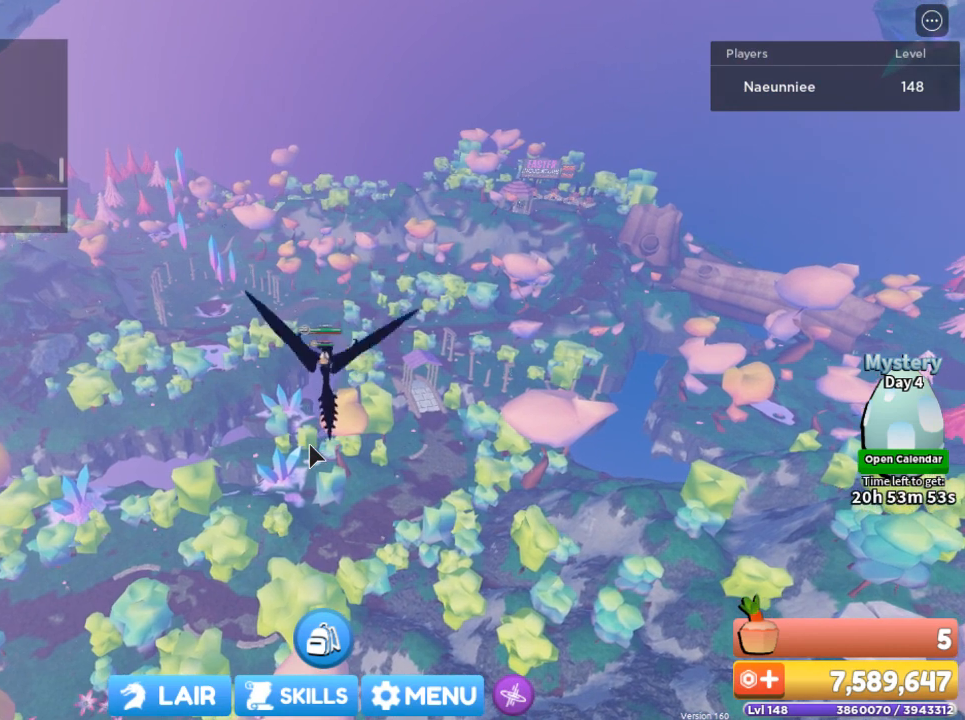
{"keys": [], "mouse": [], "events": [[100, "space", "down"], [167, "space", "up"], [200, "t", "down"], [267, "t", "up"], [401, "a", "down"], [434, "a", "up"]]}
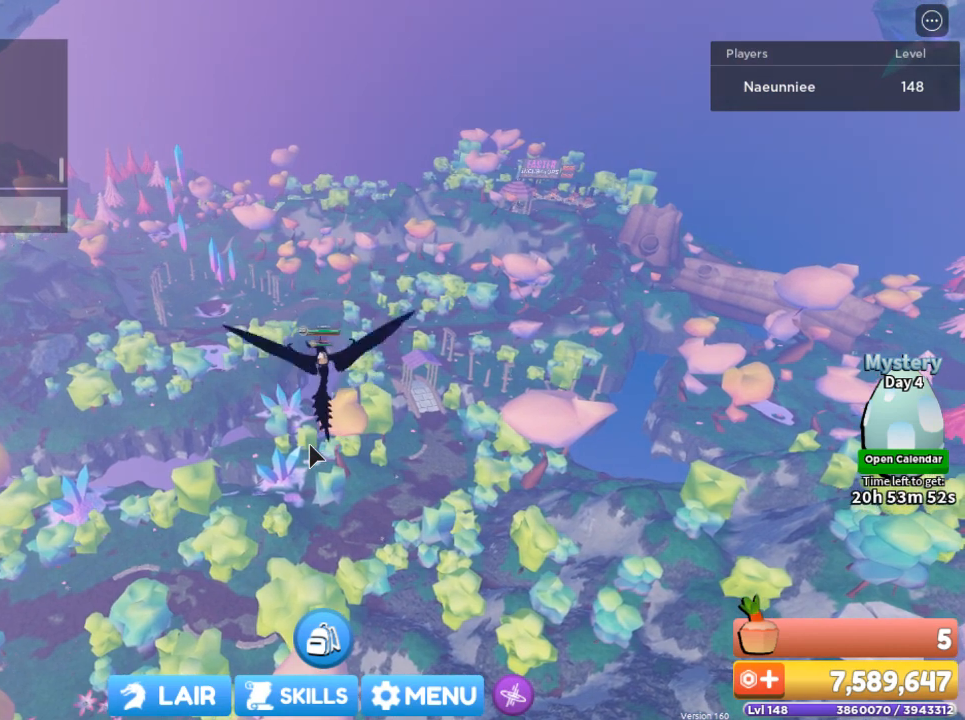
{"keys": ["a"], "mouse": [], "events": [[33, "t", "down"], [66, "t", "up"], [267, "s", "down"], [333, "s", "up"], [367, "space", "down"], [467, "space", "up"], [500, "a", "down"]]}
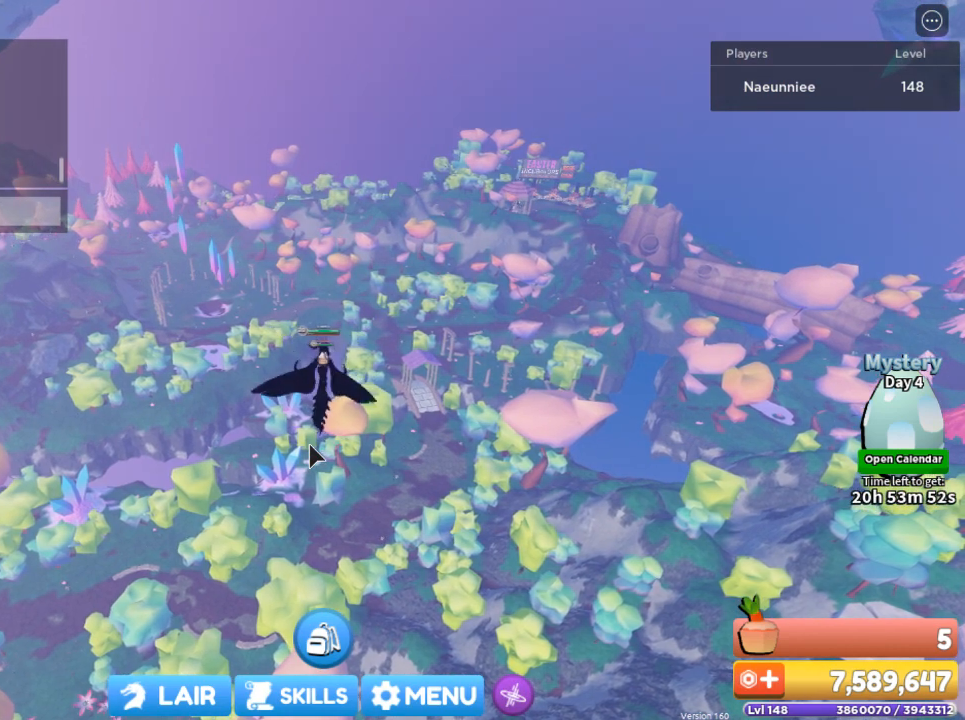
{"keys": [], "mouse": [], "events": [[67, "a", "up"]]}